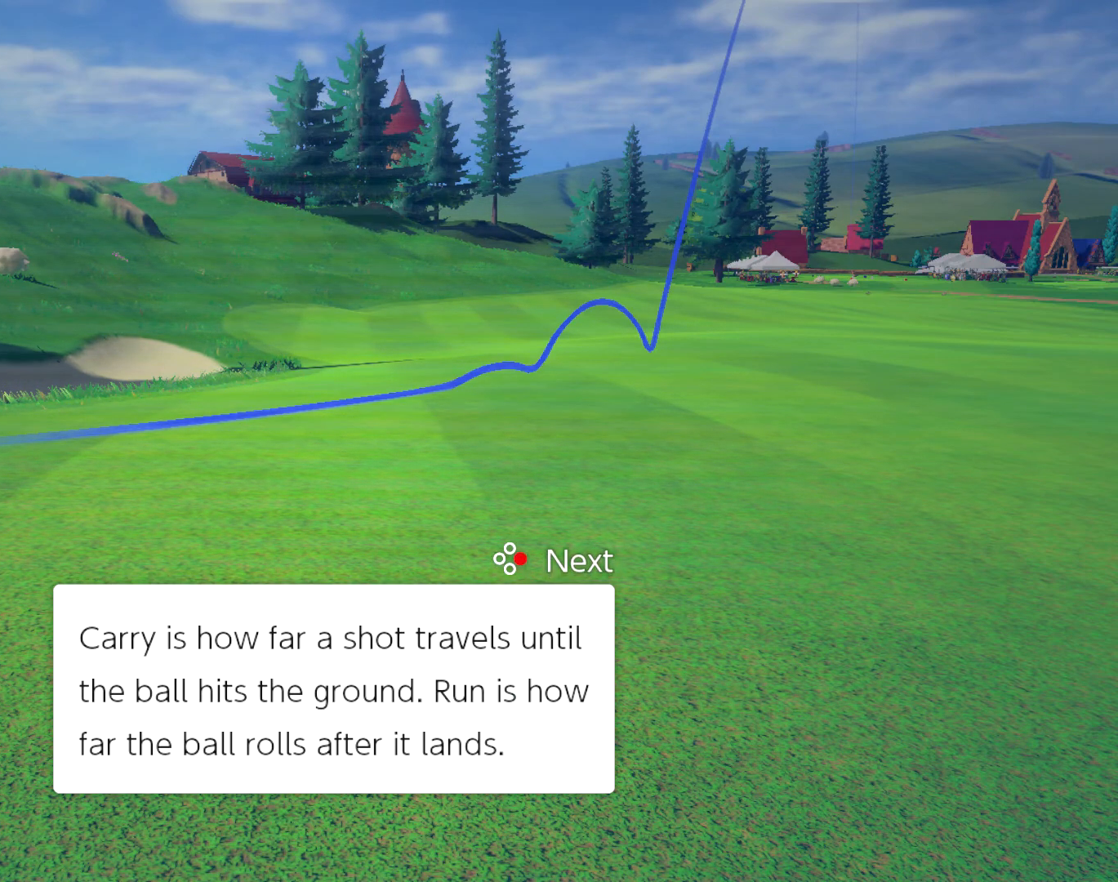
Gameplay with a controller (Nintendo layout); each line is a JSON object with the inputs held at the frame after it. "events" lists button and stick changes between this image and that frame as [ms after this image, input, new state], when the widget could be followed in between. Not read: L3 R3 left_stick right_stick.
{"buttons": ["X"], "events": [[133, "X", "down"]]}
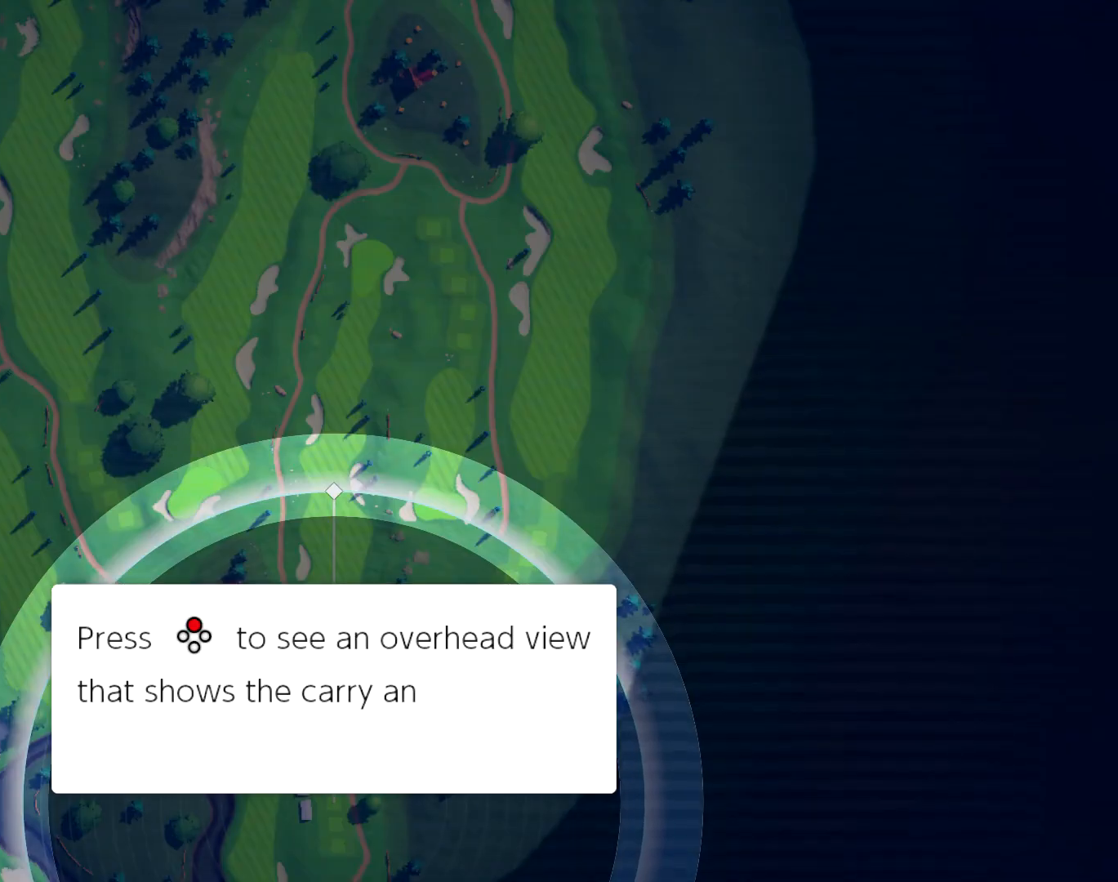
{"buttons": ["X"], "events": []}
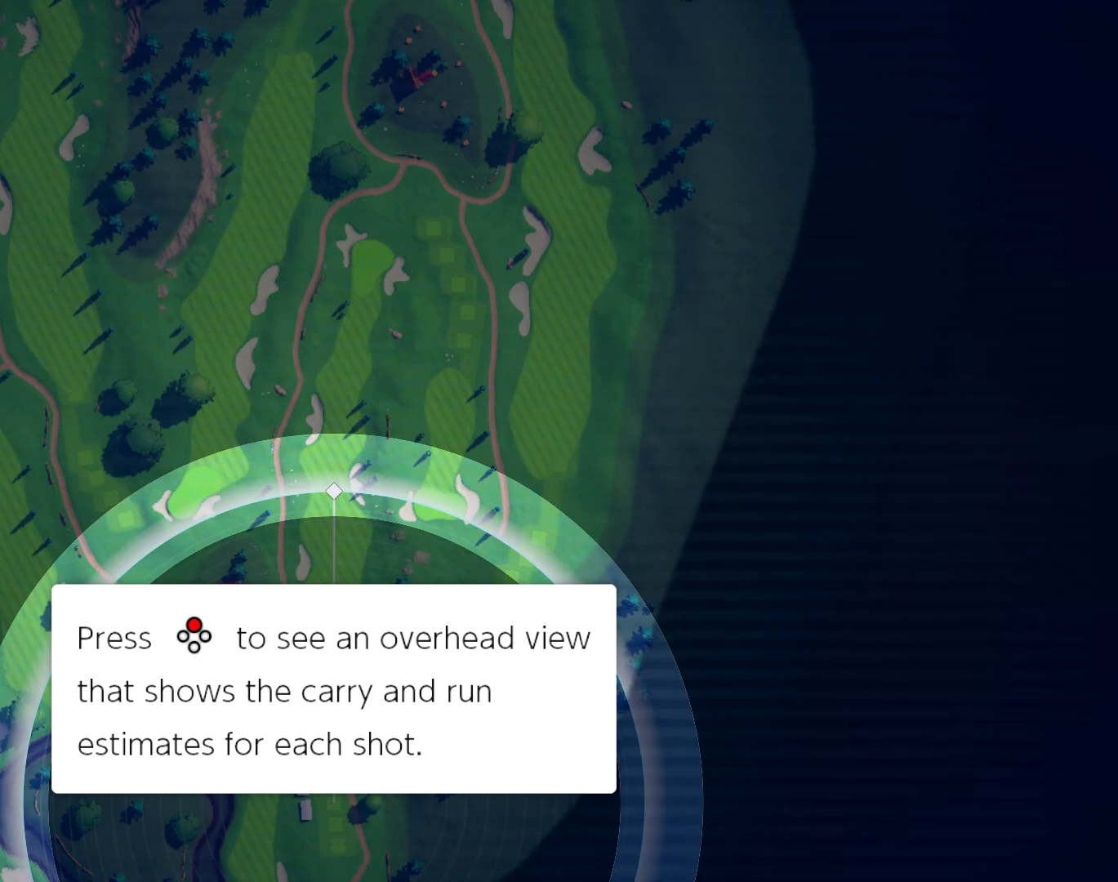
{"buttons": [], "events": [[100, "X", "up"]]}
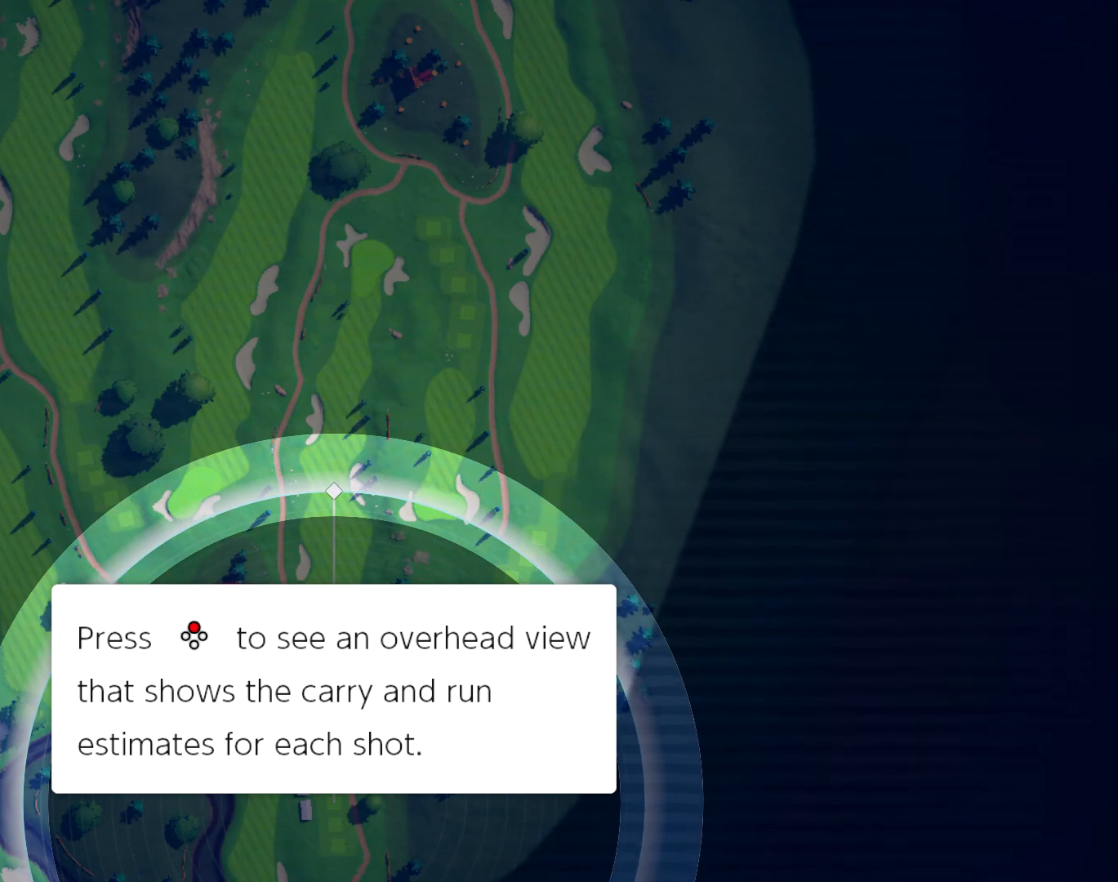
{"buttons": [], "events": []}
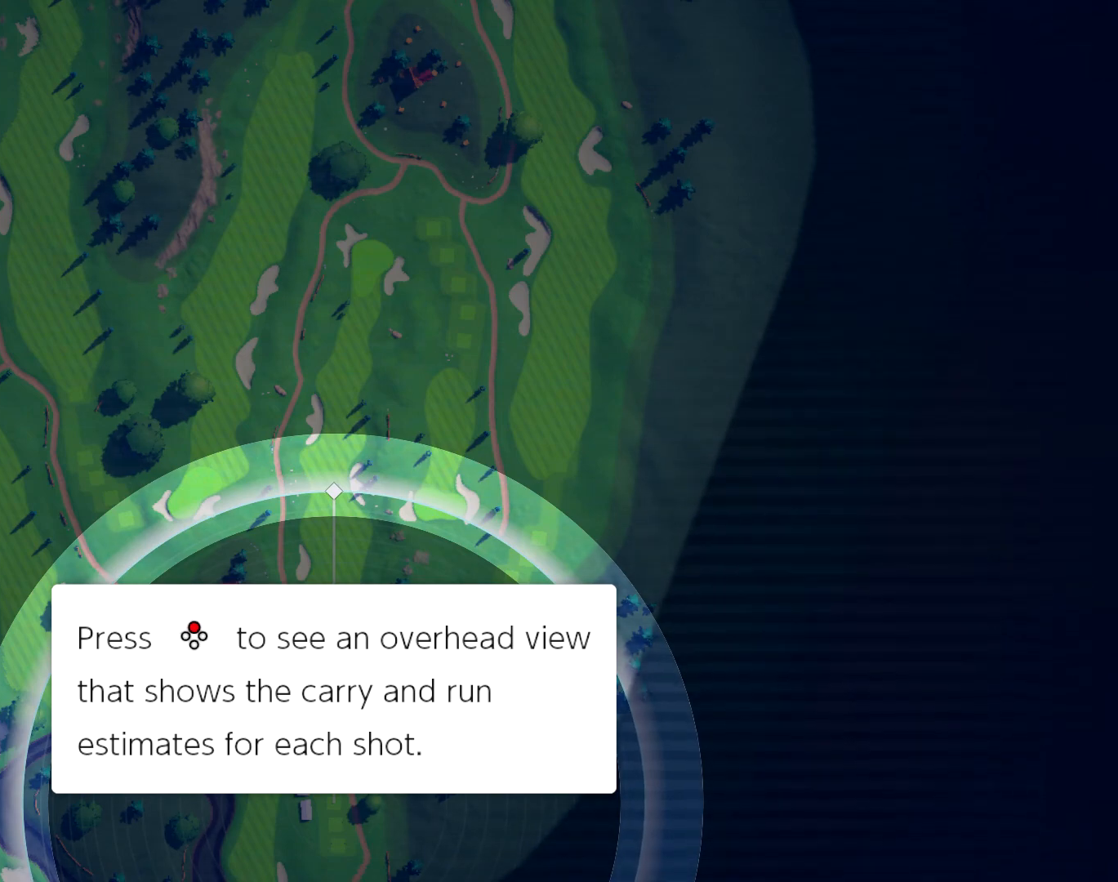
{"buttons": ["X"], "events": [[100, "X", "down"]]}
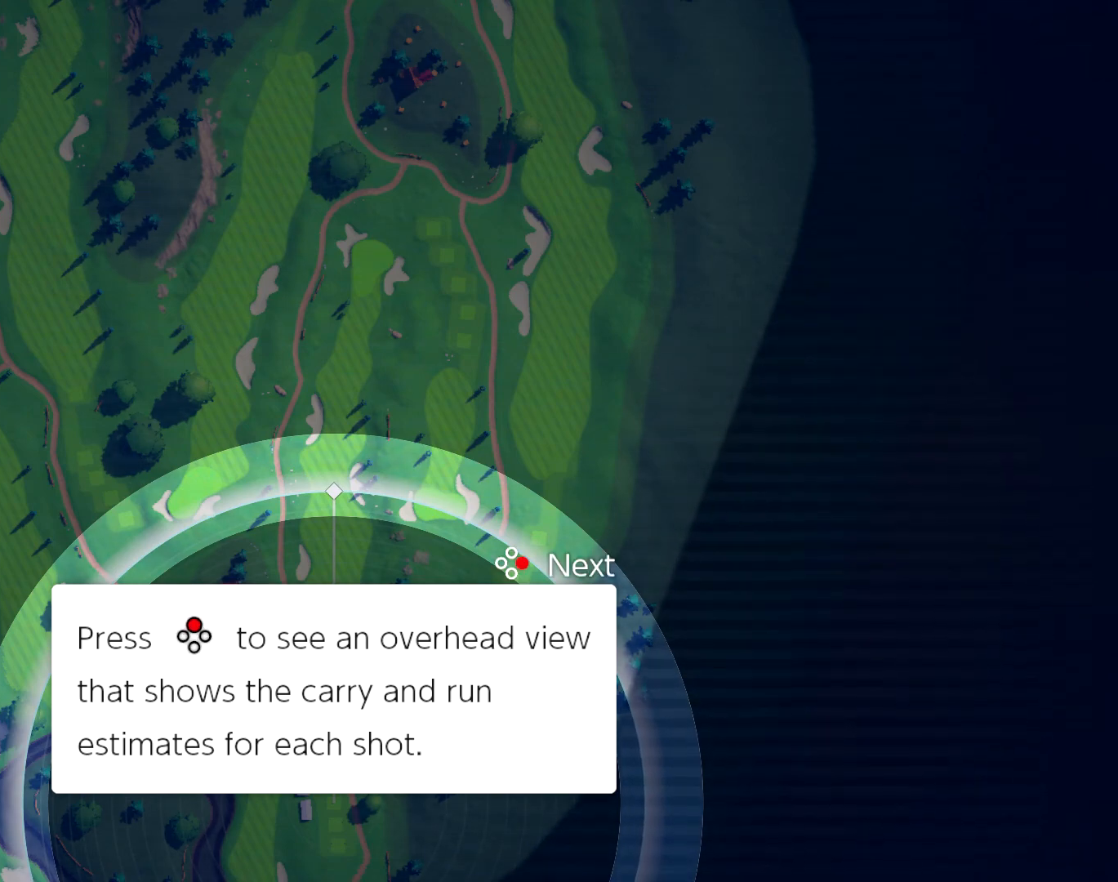
{"buttons": ["X"], "events": []}
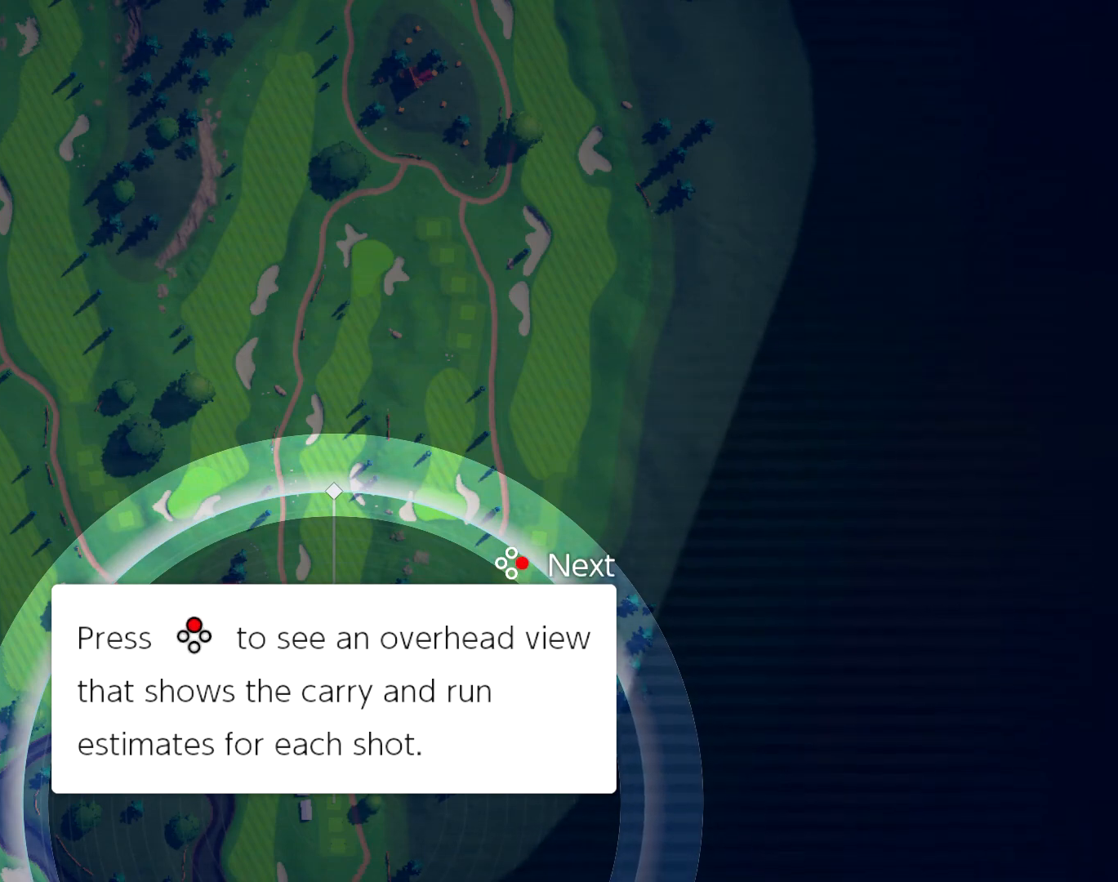
{"buttons": [], "events": [[100, "X", "up"]]}
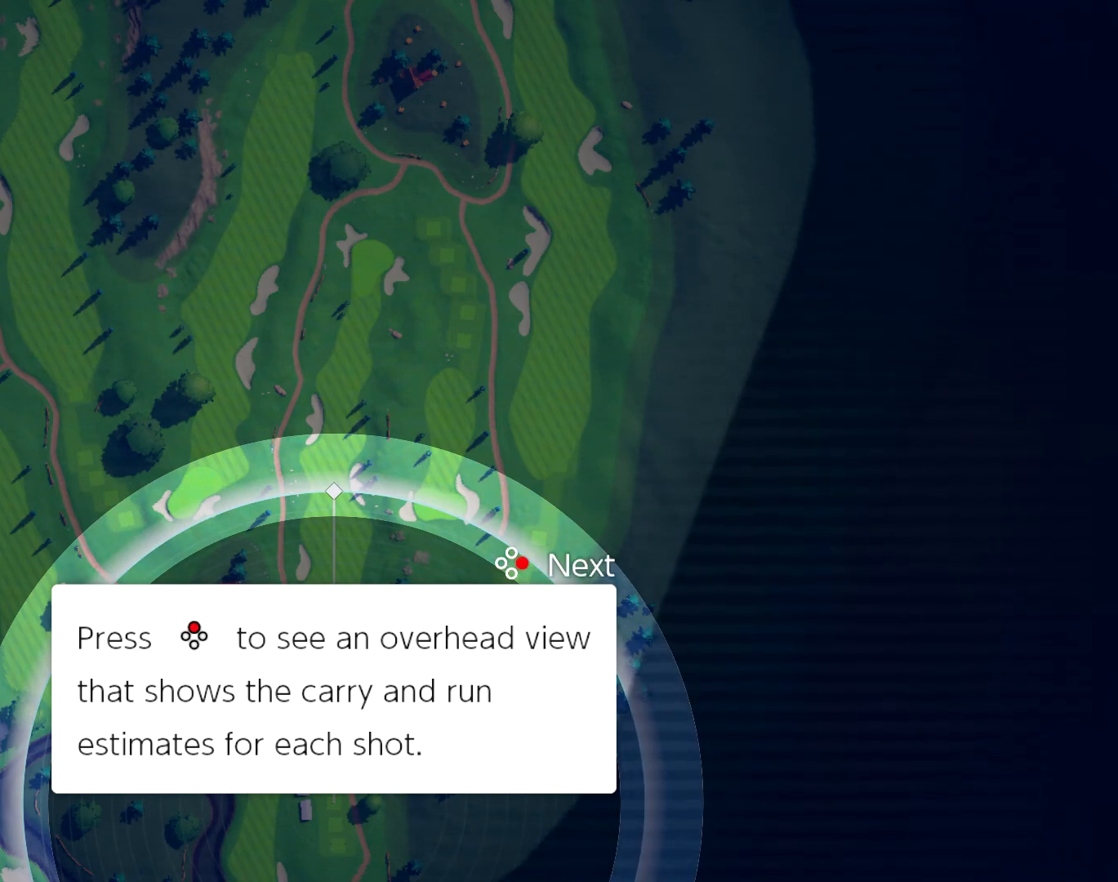
{"buttons": [], "events": []}
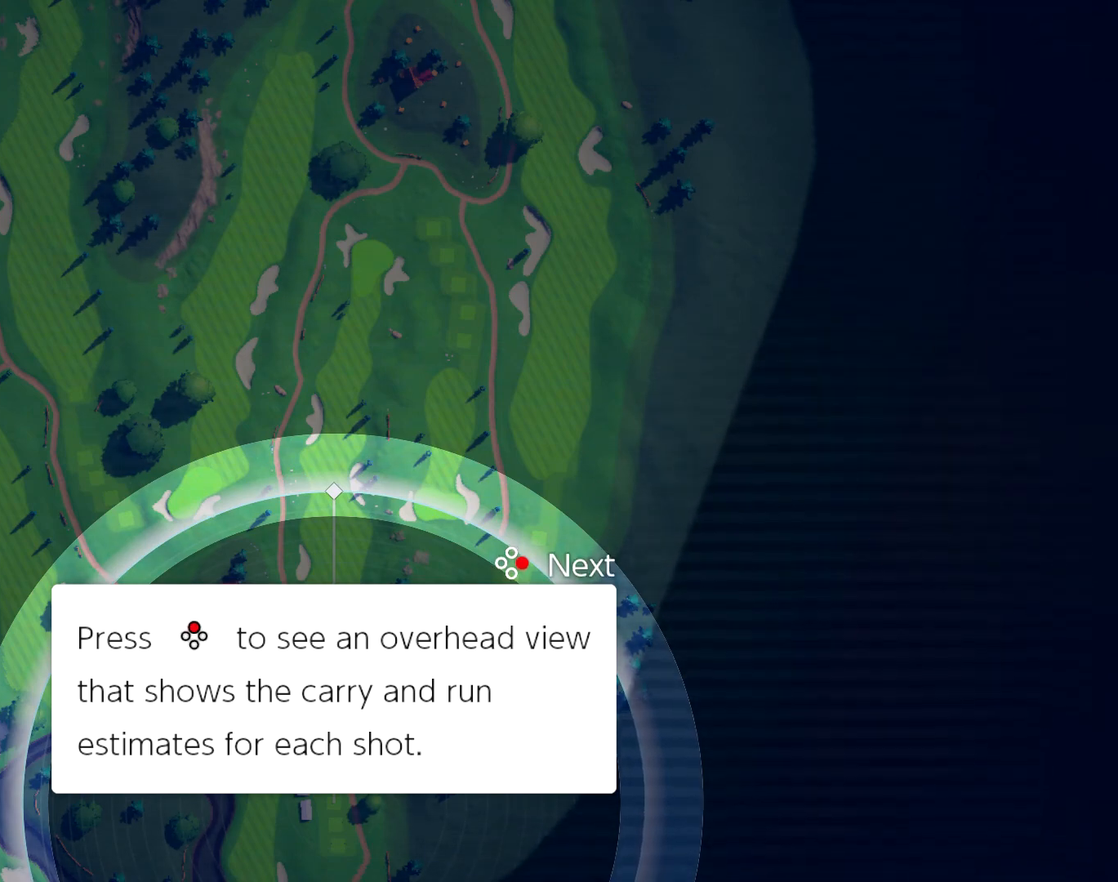
{"buttons": ["X"], "events": [[100, "X", "down"]]}
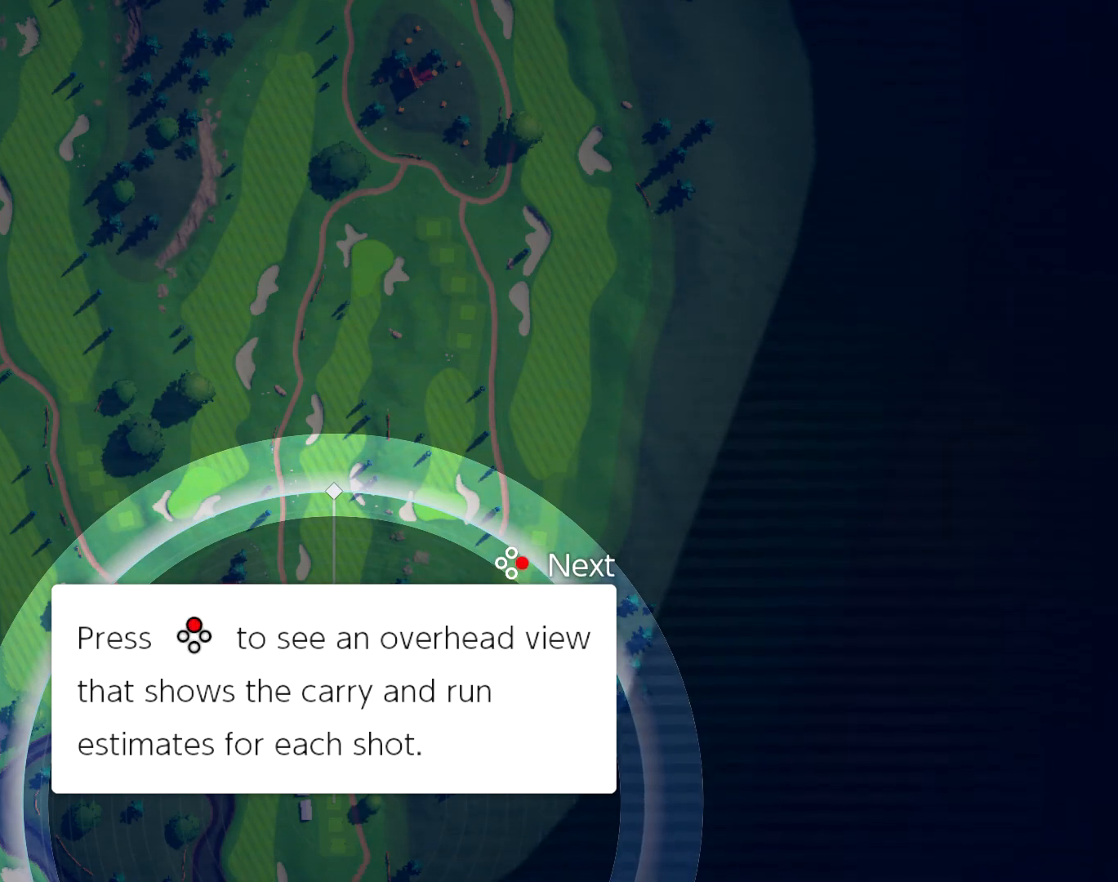
{"buttons": [], "events": [[400, "X", "up"]]}